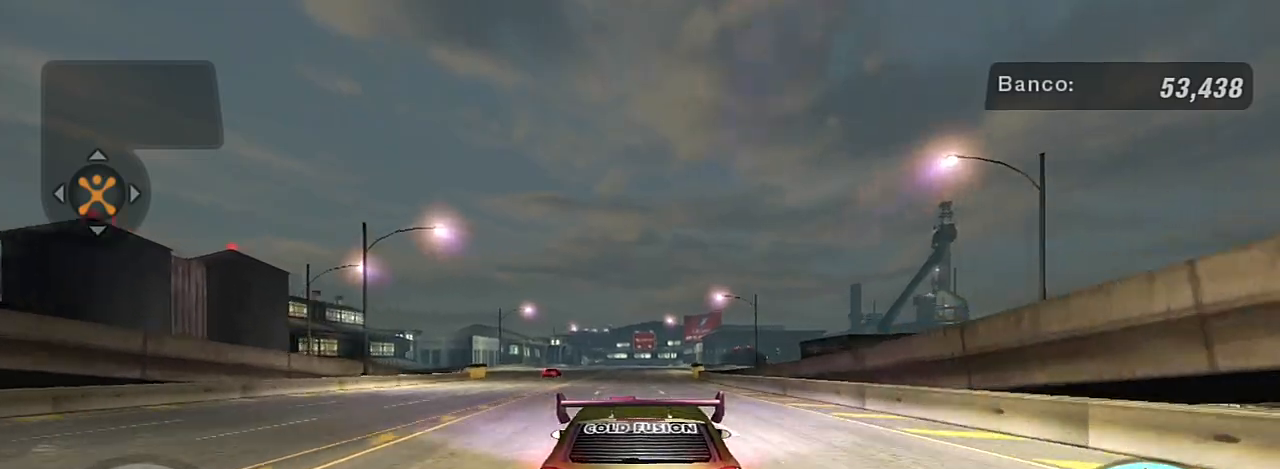
Gameplay with a controller (Xbox layout); each line is a JSON object with the inputs held at the frame after it. "events" lists button and stick changes between this image and that frame as [ms after this image, input, new state], when the widget could be followed in between.
{"buttons": ["R2"], "left_stick": "up", "right_stick": "center", "events": [[467, "left_stick", "up"]]}
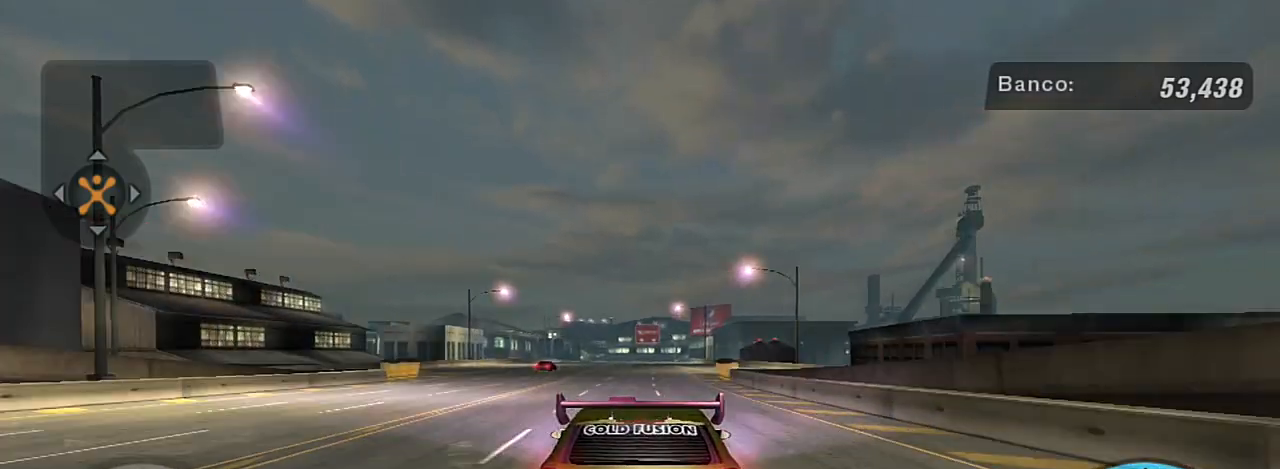
{"buttons": ["R2"], "left_stick": "center", "right_stick": "center", "events": [[133, "left_stick", "center"]]}
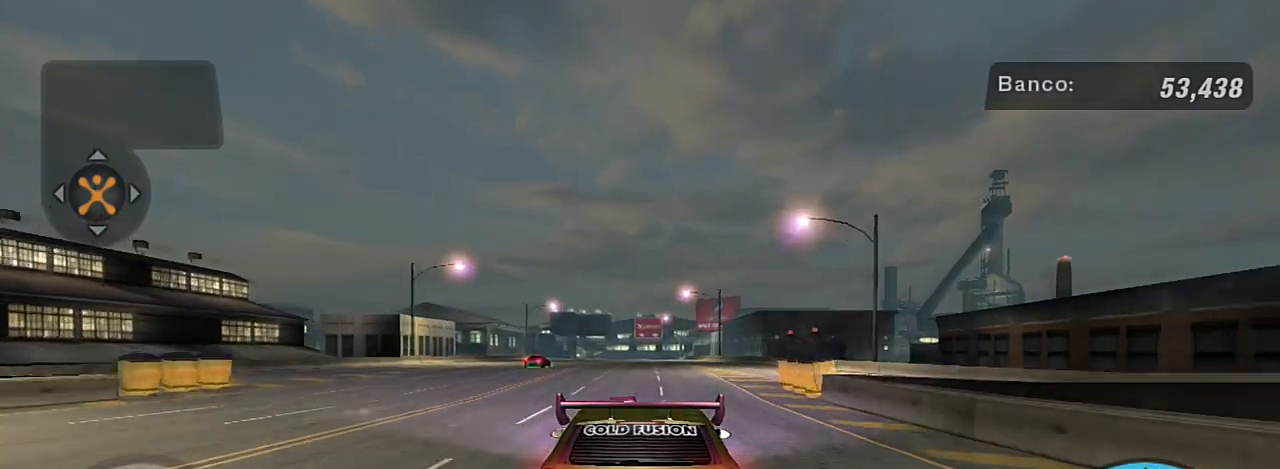
{"buttons": ["X", "R2"], "left_stick": "center", "right_stick": "center", "events": [[301, "left_stick", "up"], [467, "X", "down"], [501, "left_stick", "center"]]}
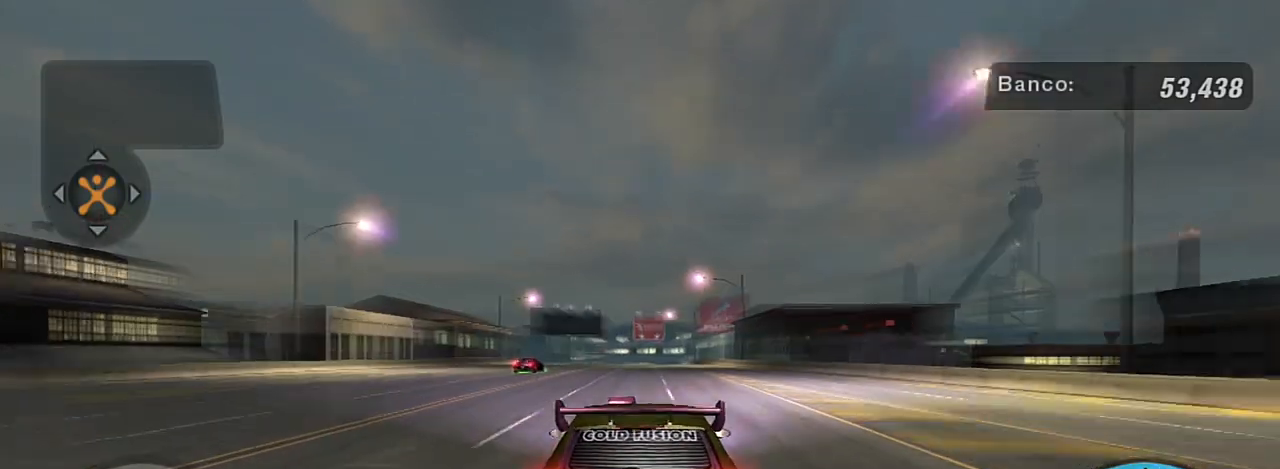
{"buttons": ["R2"], "left_stick": "up", "right_stick": "center", "events": [[100, "X", "up"], [200, "X", "down"], [300, "X", "up"], [300, "left_stick", "up"], [400, "X", "down"], [500, "X", "up"]]}
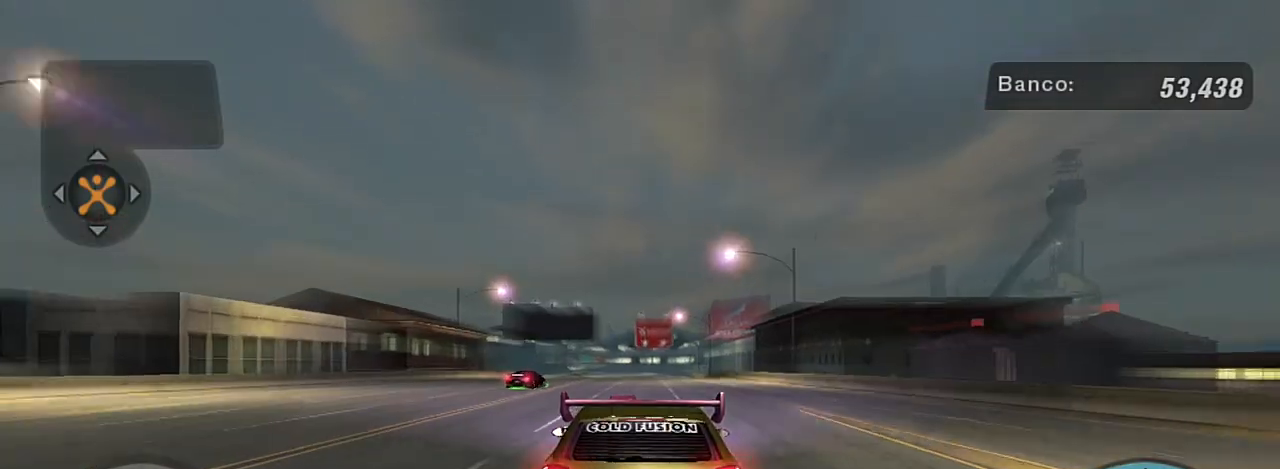
{"buttons": ["R2"], "left_stick": "up", "right_stick": "center", "events": [[67, "X", "down"], [67, "left_stick", "center"], [201, "X", "up"], [467, "left_stick", "up"]]}
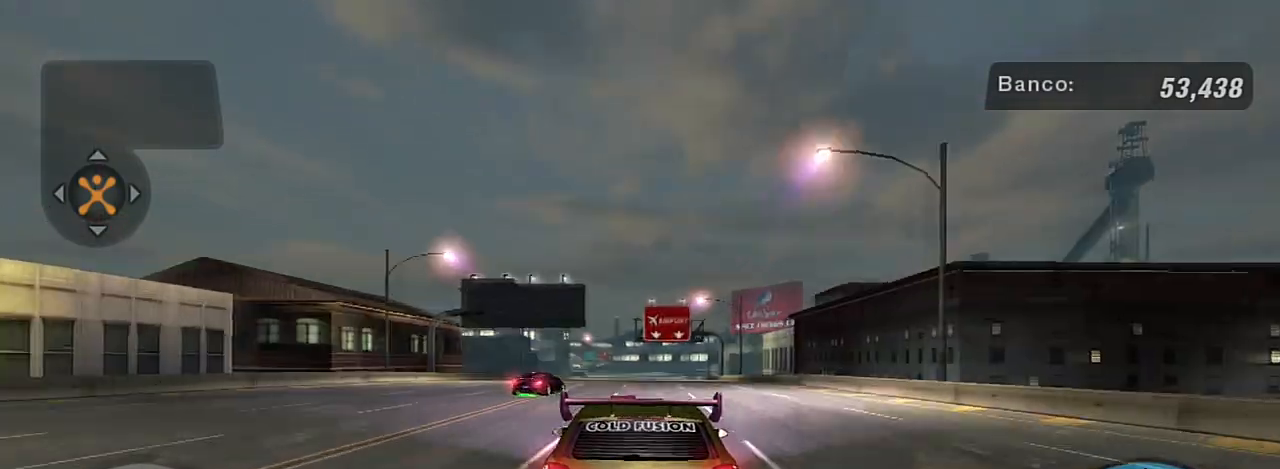
{"buttons": ["R2"], "left_stick": "center", "right_stick": "center", "events": [[200, "left_stick", "up-right"], [434, "left_stick", "center"]]}
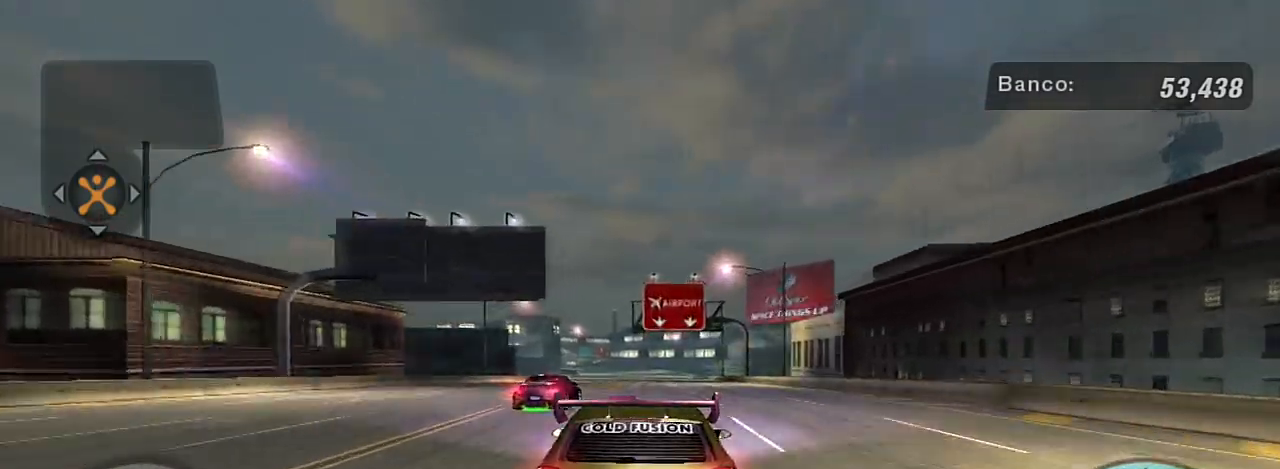
{"buttons": ["R2"], "left_stick": "center", "right_stick": "center", "events": []}
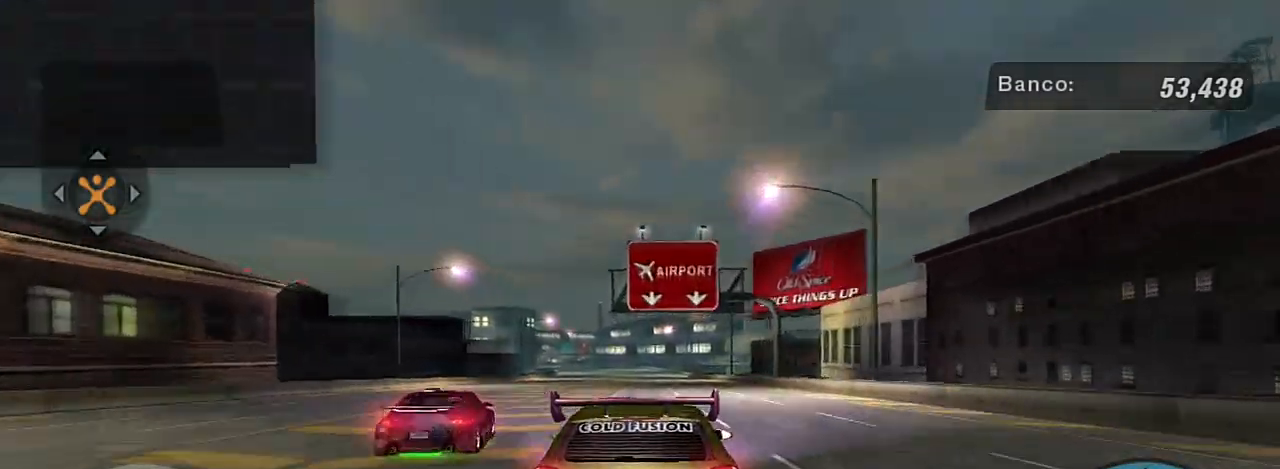
{"buttons": ["R2"], "left_stick": "center", "right_stick": "center", "events": [[100, "left_stick", "left"], [233, "left_stick", "center"], [434, "left_stick", "up-right"], [500, "left_stick", "center"]]}
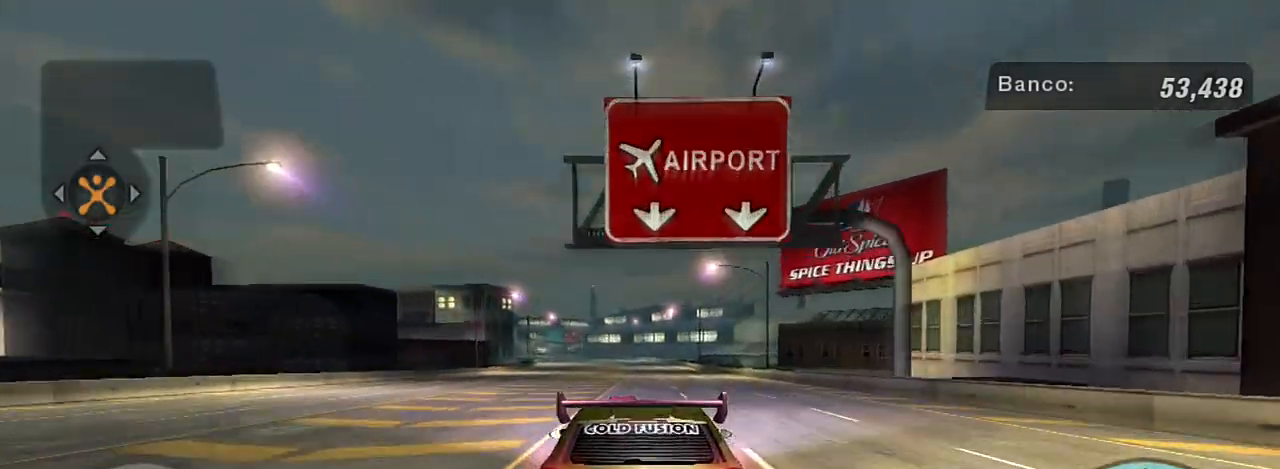
{"buttons": ["R2"], "left_stick": "center", "right_stick": "center", "events": []}
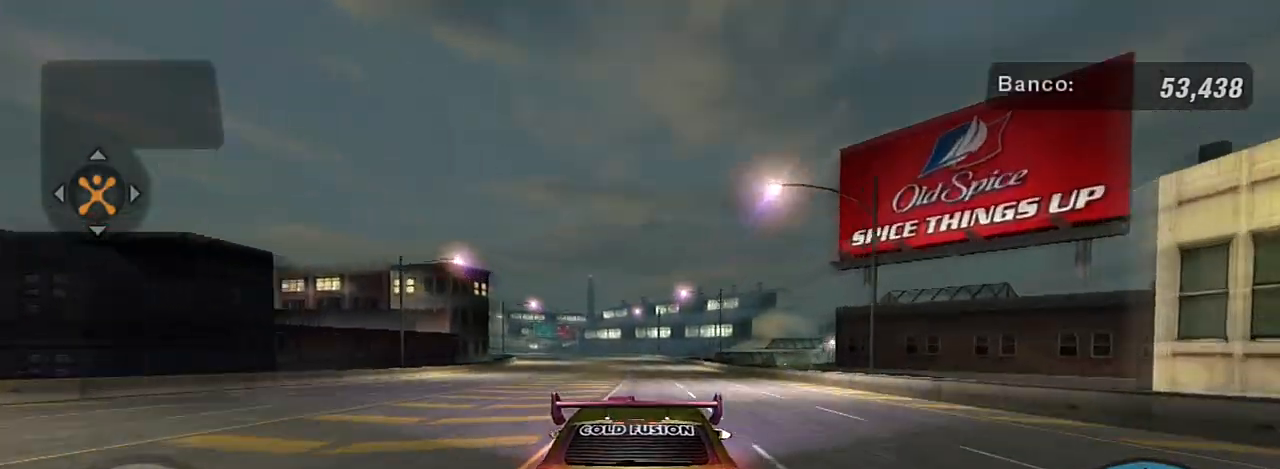
{"buttons": ["R2"], "left_stick": "center", "right_stick": "center", "events": []}
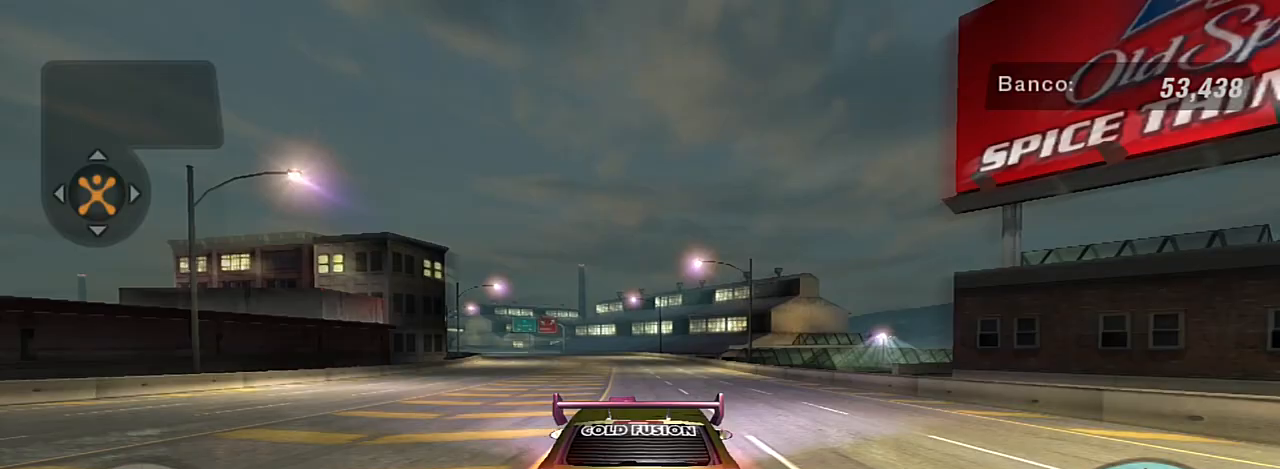
{"buttons": ["R2"], "left_stick": "center", "right_stick": "center", "events": [[134, "R1", "down"], [167, "left_stick", "up-left"], [267, "R1", "up"], [301, "left_stick", "center"]]}
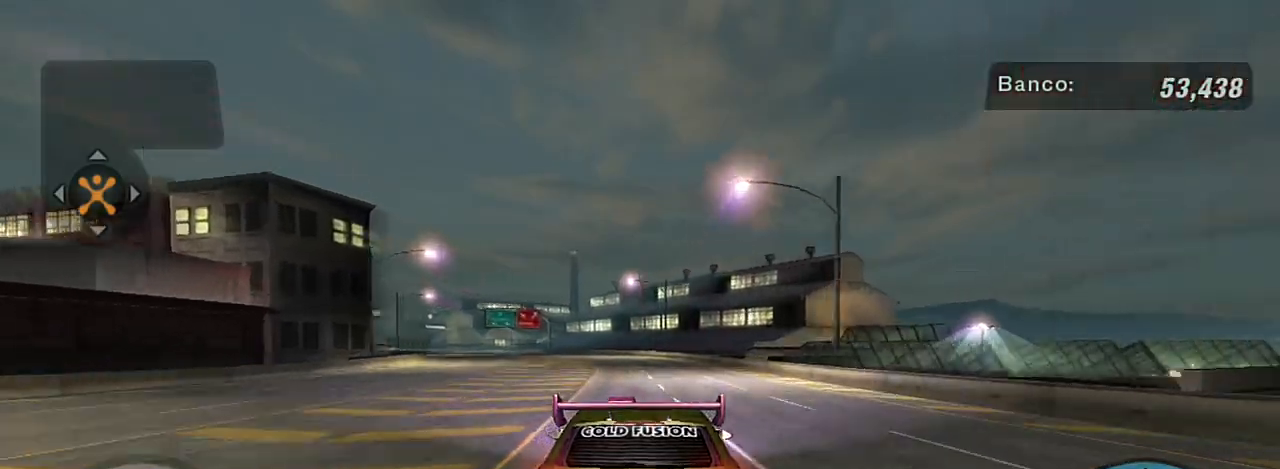
{"buttons": ["X", "R2"], "left_stick": "left", "right_stick": "center", "events": [[67, "left_stick", "up-left"], [300, "left_stick", "center"], [467, "left_stick", "left"], [500, "X", "down"]]}
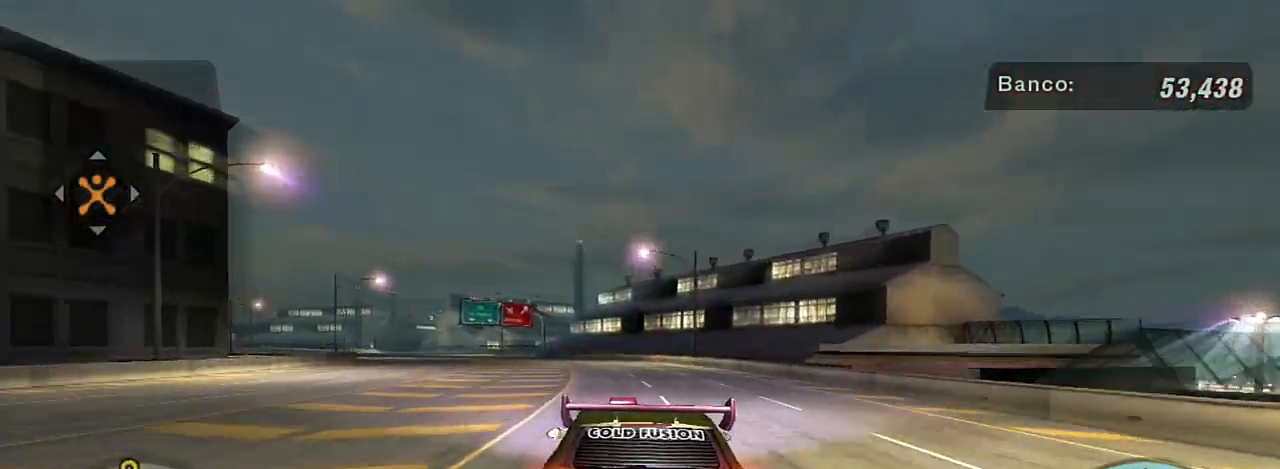
{"buttons": ["R2"], "left_stick": "left", "right_stick": "center", "events": [[100, "X", "up"], [201, "X", "down"], [301, "X", "up"], [367, "X", "down"], [501, "X", "up"]]}
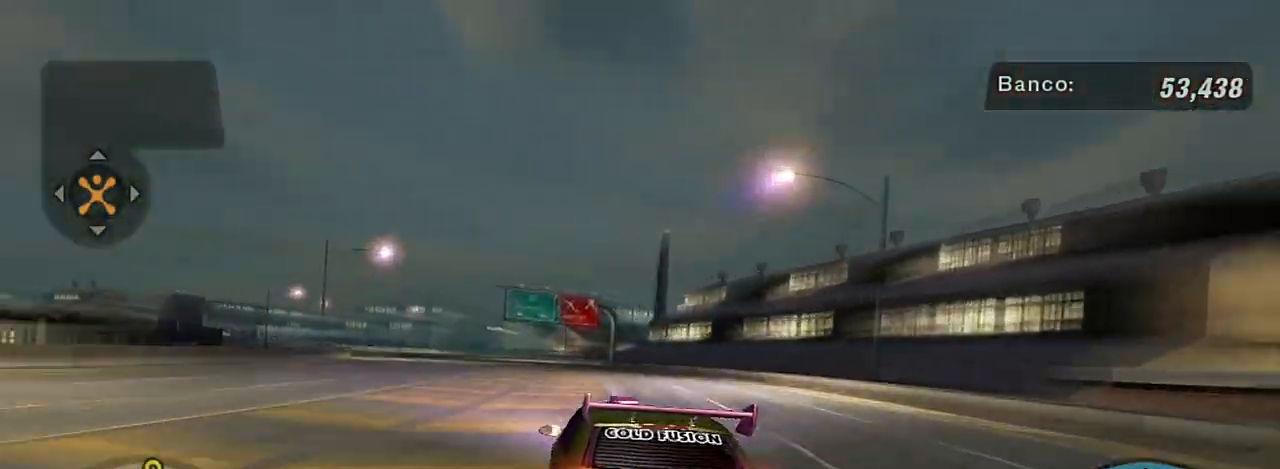
{"buttons": ["R2"], "left_stick": "center", "right_stick": "center", "events": [[334, "left_stick", "center"]]}
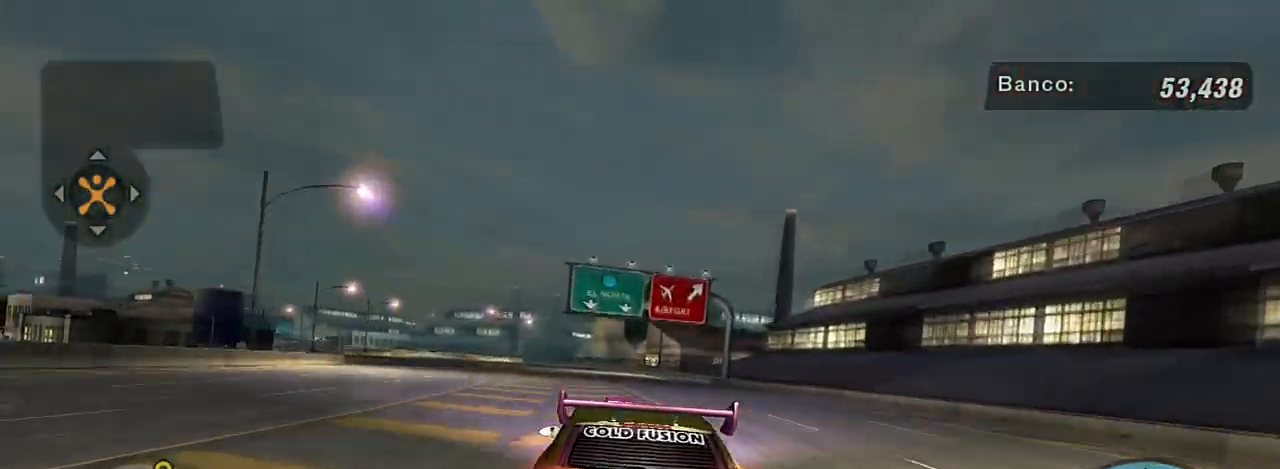
{"buttons": ["L2"], "left_stick": "center", "right_stick": "center", "events": [[67, "left_stick", "left"], [234, "R2", "up"], [267, "L2", "down"], [267, "left_stick", "center"]]}
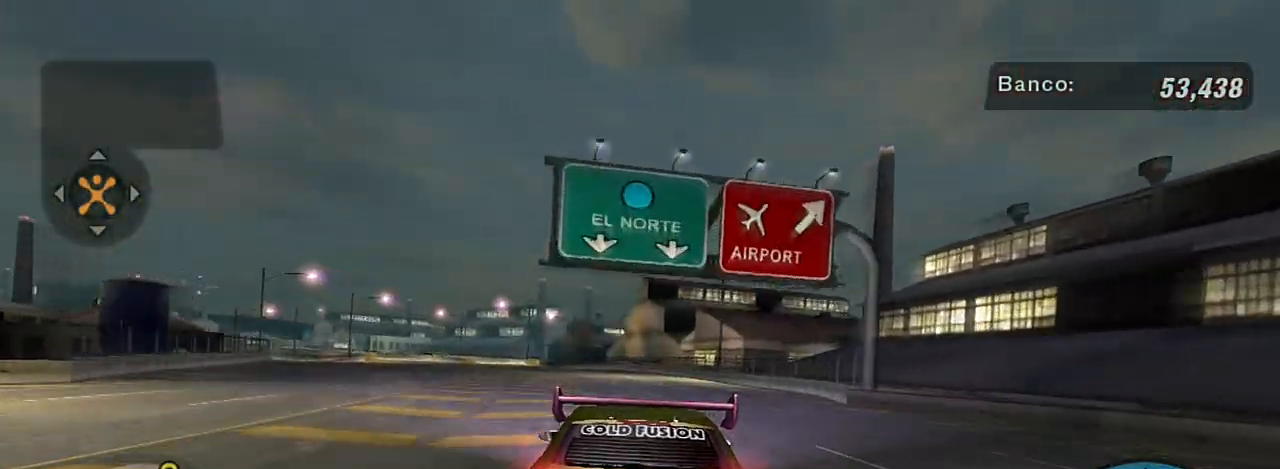
{"buttons": ["L2"], "left_stick": "down-left", "right_stick": "center", "events": [[167, "left_stick", "down-left"]]}
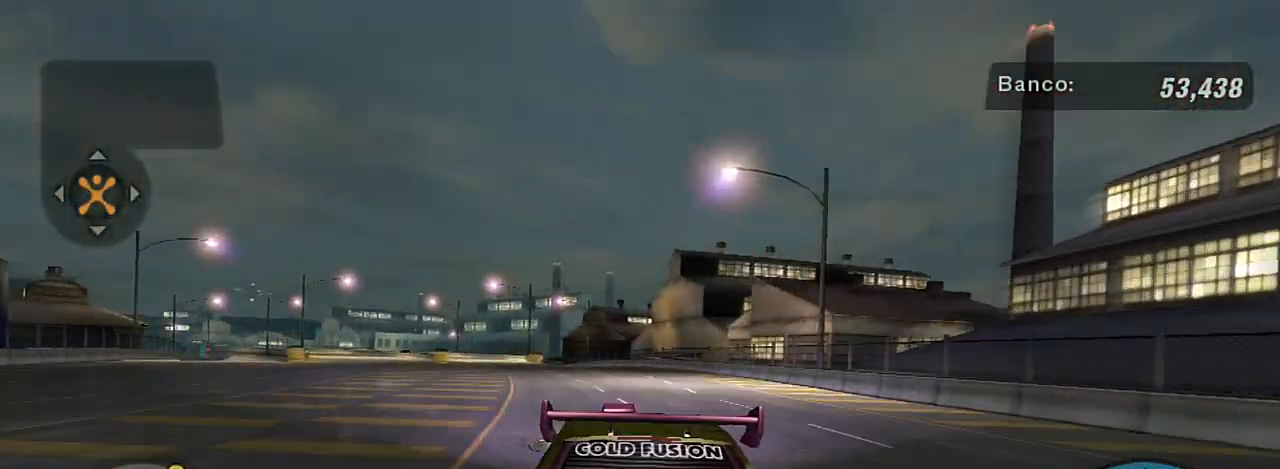
{"buttons": ["L2"], "left_stick": "down-left", "right_stick": "center", "events": [[267, "L2", "up"], [367, "L2", "down"]]}
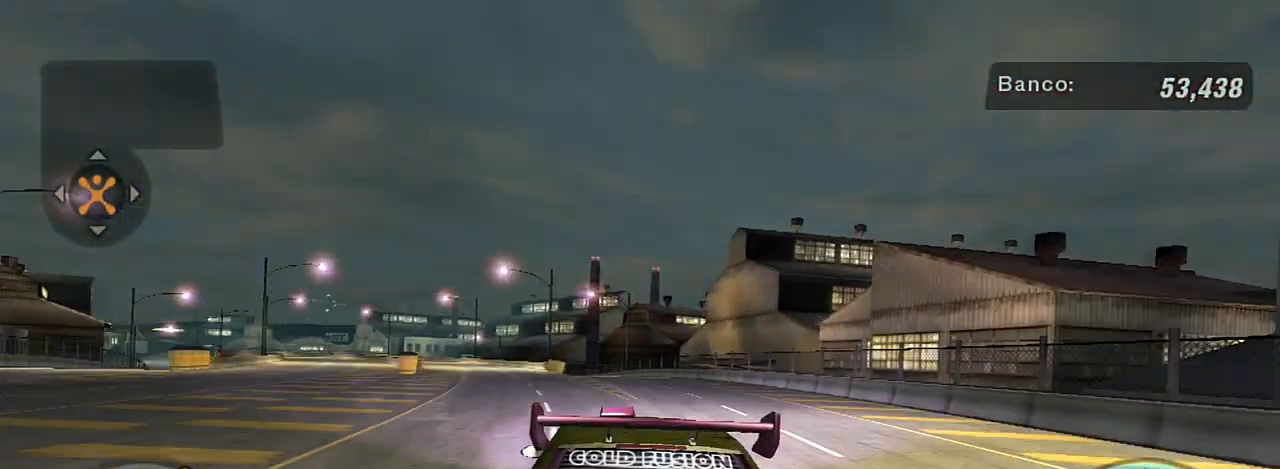
{"buttons": ["R2"], "left_stick": "center", "right_stick": "center", "events": [[267, "left_stick", "right"], [400, "L2", "up"], [434, "left_stick", "center"], [500, "R2", "down"]]}
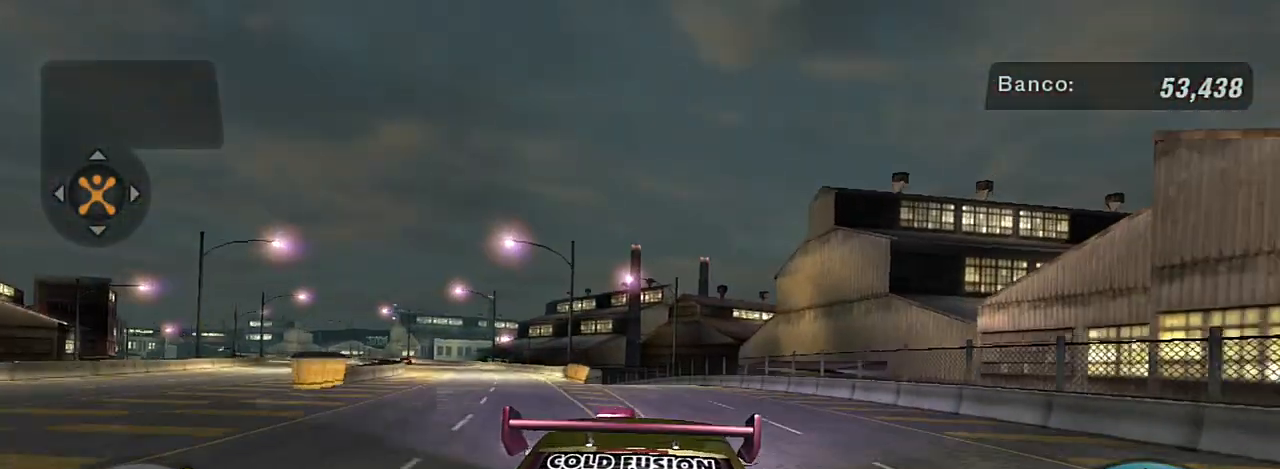
{"buttons": [], "left_stick": "center", "right_stick": "center", "events": [[67, "L1", "down"], [134, "L1", "up"], [201, "R2", "up"]]}
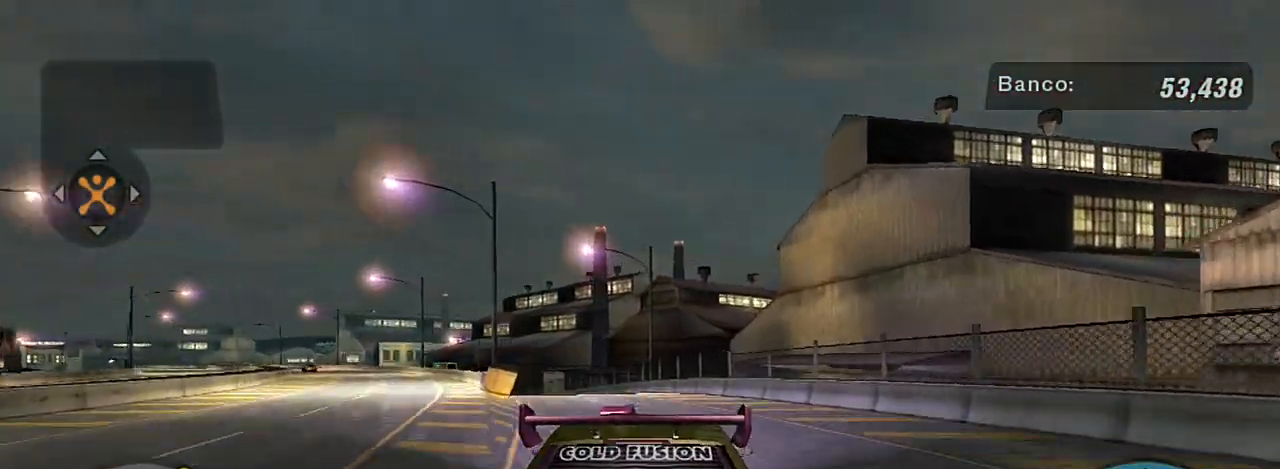
{"buttons": [], "left_stick": "left", "right_stick": "center", "events": [[33, "left_stick", "left"], [167, "R2", "down"], [300, "left_stick", "center"], [400, "left_stick", "left"], [434, "R2", "up"]]}
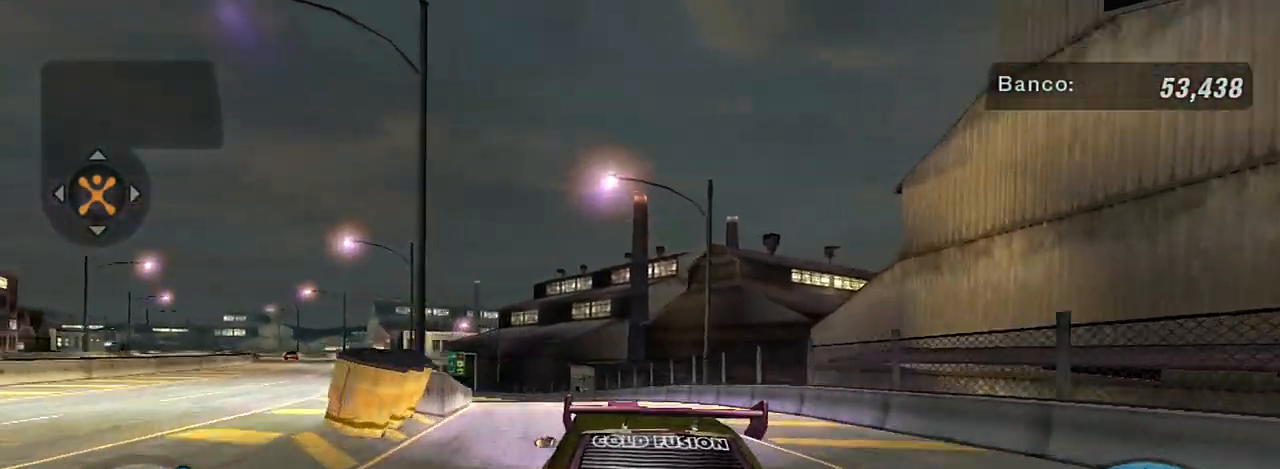
{"buttons": ["R2"], "left_stick": "center", "right_stick": "center", "events": [[67, "left_stick", "center"], [234, "left_stick", "left"], [401, "R2", "down"], [467, "left_stick", "center"]]}
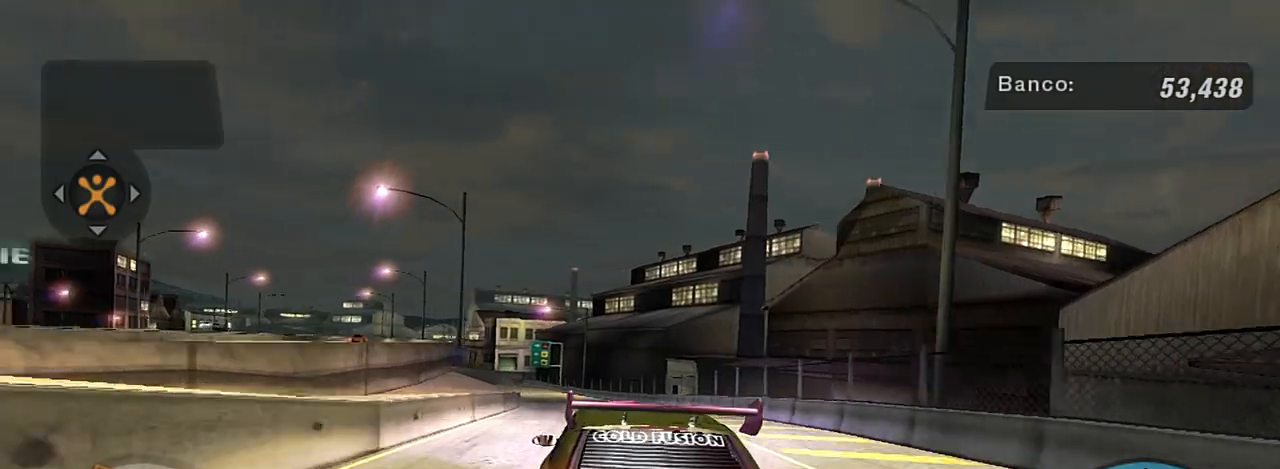
{"buttons": ["R2"], "left_stick": "left", "right_stick": "center", "events": [[367, "left_stick", "left"]]}
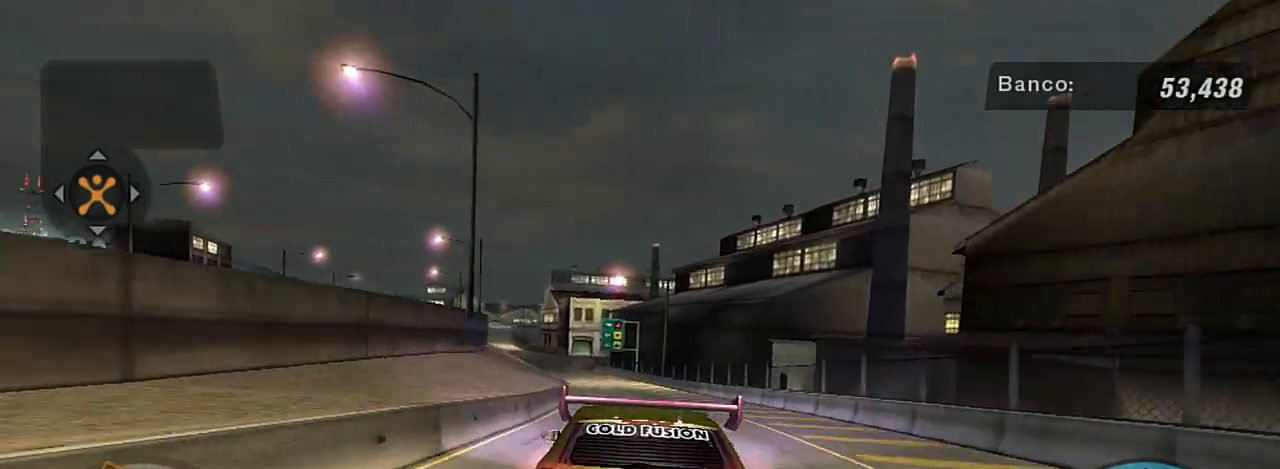
{"buttons": ["R2"], "left_stick": "center", "right_stick": "center", "events": [[34, "left_stick", "center"], [267, "L1", "down"], [367, "L1", "up"]]}
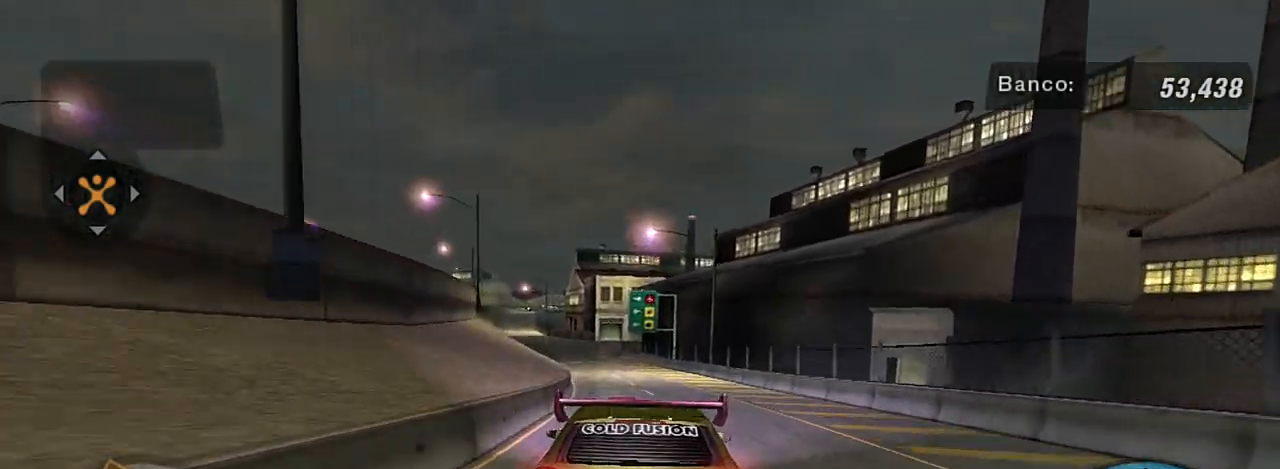
{"buttons": ["R2"], "left_stick": "center", "right_stick": "center", "events": [[233, "left_stick", "up-left"], [400, "left_stick", "center"]]}
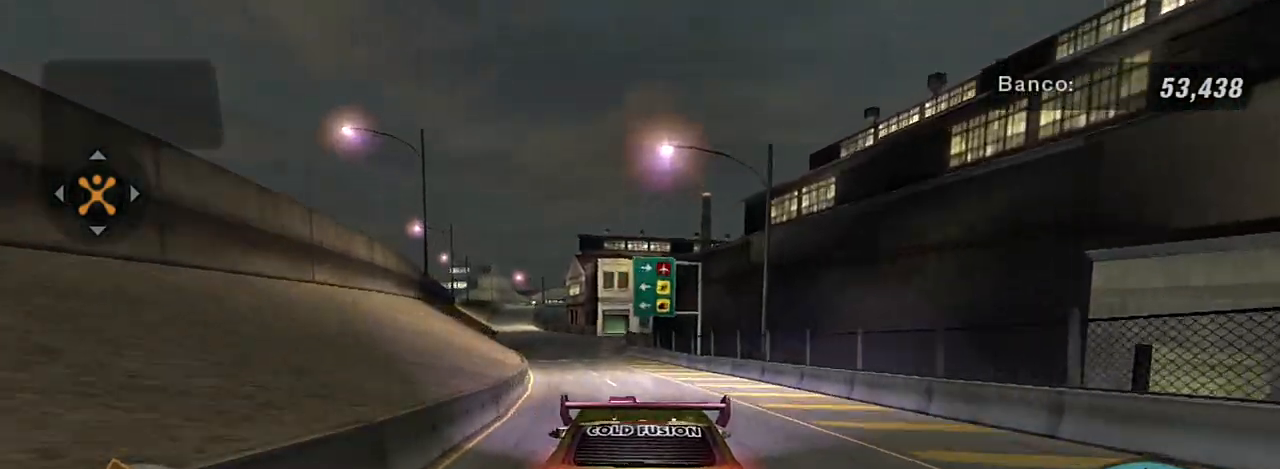
{"buttons": ["R2"], "left_stick": "center", "right_stick": "center", "events": [[34, "left_stick", "left"], [234, "left_stick", "center"]]}
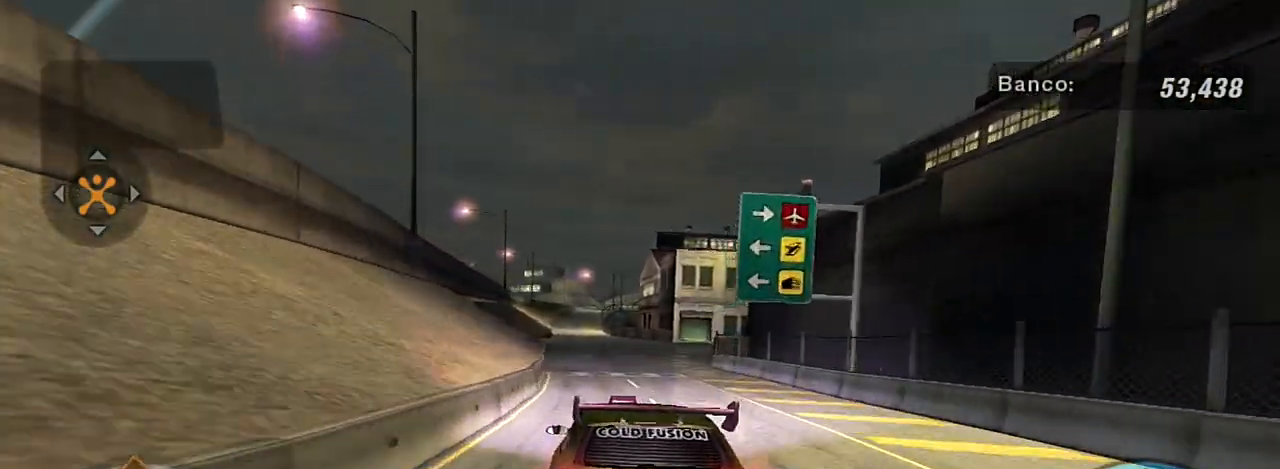
{"buttons": ["R2"], "left_stick": "center", "right_stick": "center", "events": [[200, "left_stick", "left"], [367, "left_stick", "center"]]}
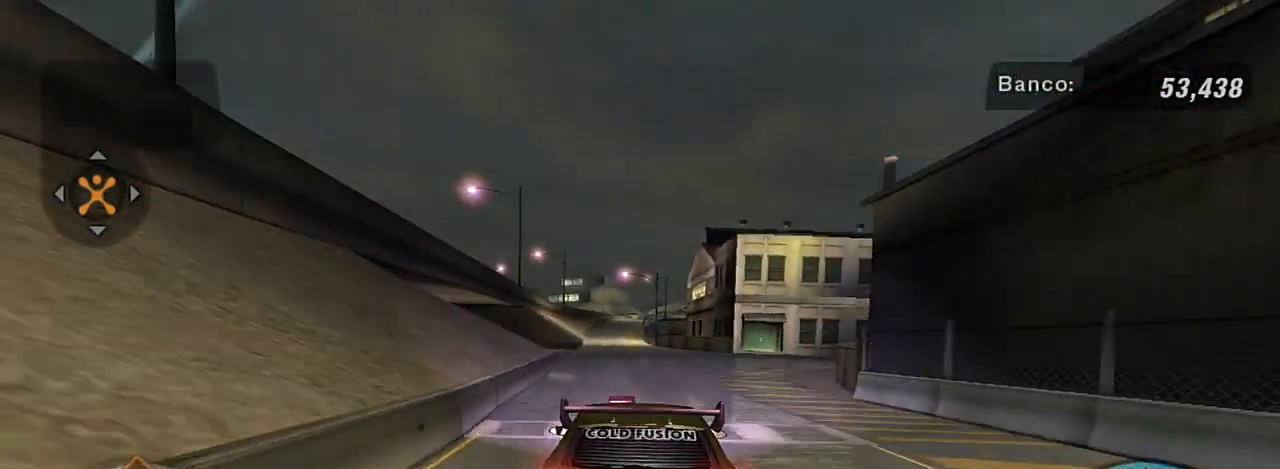
{"buttons": ["R2"], "left_stick": "center", "right_stick": "center", "events": [[201, "left_stick", "up-left"], [367, "left_stick", "center"]]}
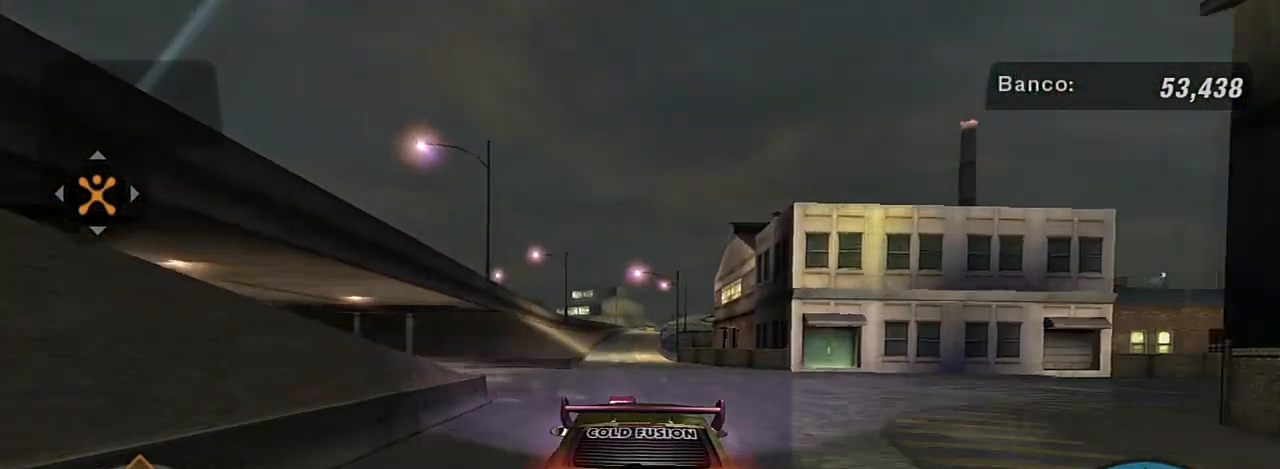
{"buttons": ["L2"], "left_stick": "down", "right_stick": "center", "events": [[267, "left_stick", "down"], [300, "L2", "down"], [300, "R2", "up"]]}